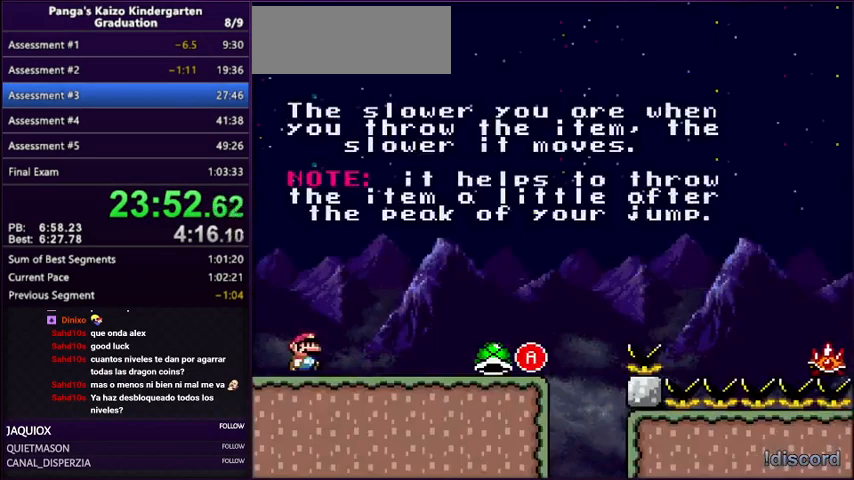
Gameplay with a controller (Nintendo layout); each line is a JSON object with the inputs held at the frame after it. "events" lists button and stick changes between this image and that frame as [ms after this image, input, new state], when the widget could be followed in between. Not read: L3 R3.
{"buttons": ["X", "Y", "DPAD_RIGHT"], "events": []}
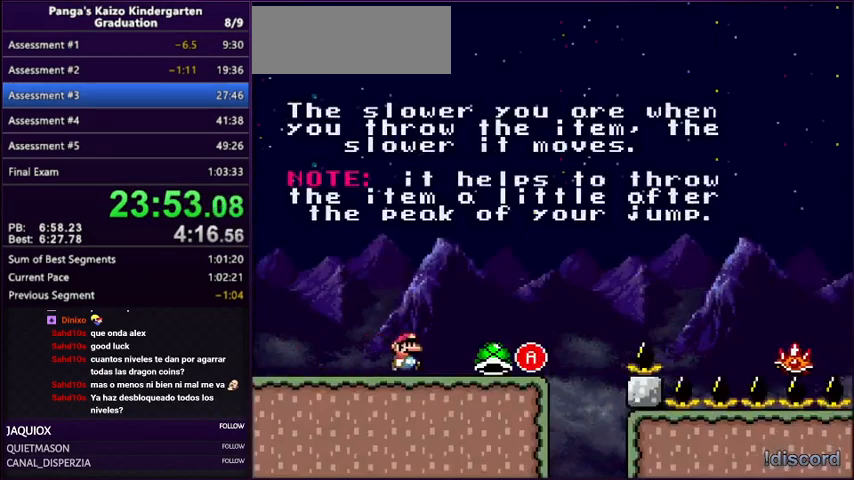
{"buttons": ["A", "X", "Y", "DPAD_UP", "DPAD_RIGHT"], "events": [[200, "A", "down"], [401, "DPAD_UP", "down"]]}
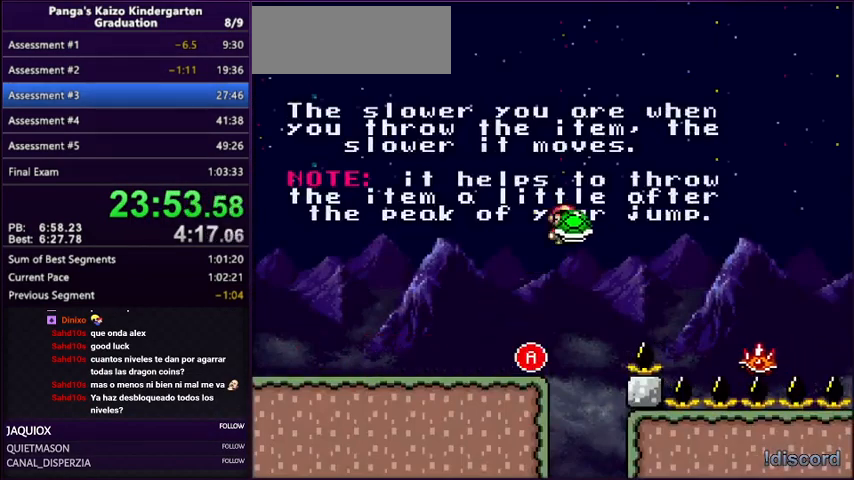
{"buttons": ["A", "X", "Y", "DPAD_UP", "DPAD_LEFT"], "events": [[333, "DPAD_RIGHT", "up"], [367, "DPAD_LEFT", "down"], [367, "X", "up"], [433, "X", "down"]]}
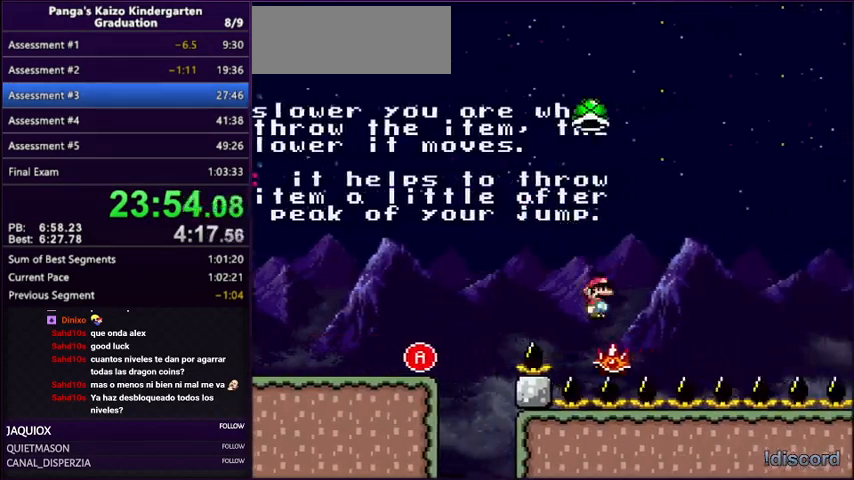
{"buttons": ["X", "Y", "DPAD_RIGHT"], "events": [[100, "DPAD_LEFT", "up"], [100, "DPAD_RIGHT", "down"], [100, "DPAD_UP", "up"], [167, "A", "up"], [200, "DPAD_LEFT", "down"], [200, "DPAD_RIGHT", "up"], [401, "DPAD_LEFT", "up"], [401, "DPAD_RIGHT", "down"]]}
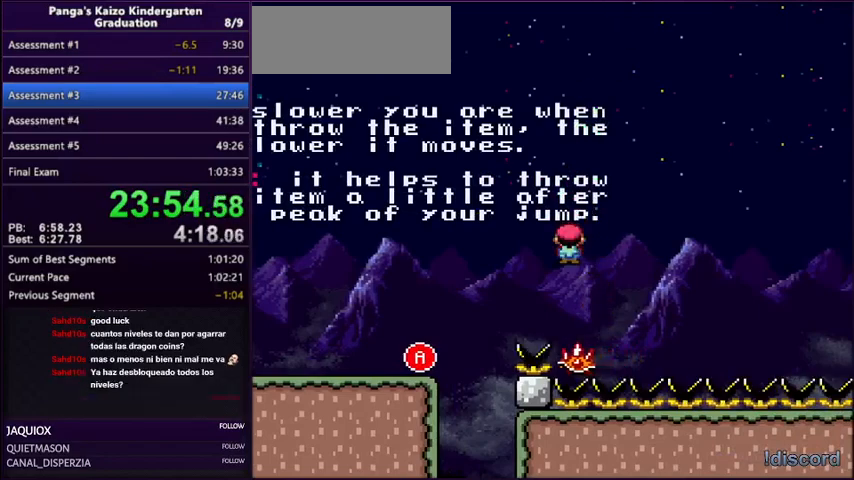
{"buttons": ["A", "X", "Y", "DPAD_RIGHT"], "events": [[33, "A", "down"], [33, "DPAD_RIGHT", "up"], [100, "DPAD_RIGHT", "down"]]}
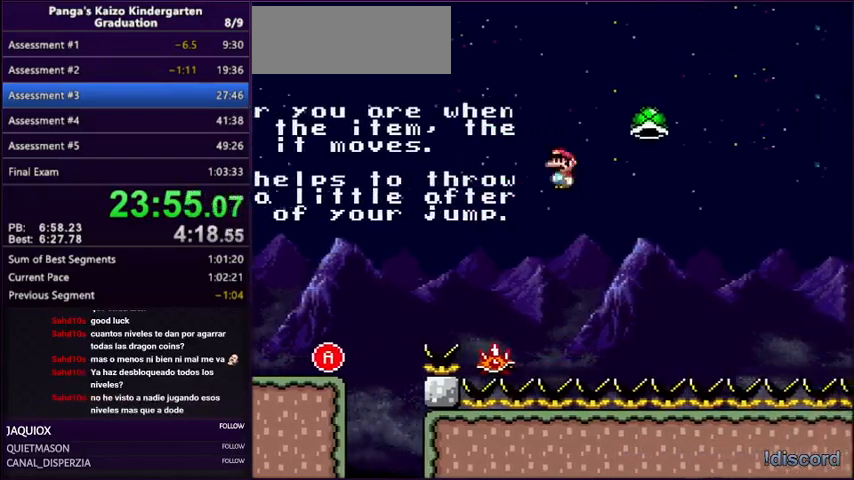
{"buttons": ["A", "X", "Y", "L1", "R1", "DPAD_RIGHT"], "events": [[167, "DPAD_LEFT", "down"], [167, "DPAD_RIGHT", "up"], [334, "DPAD_DOWN", "down"], [334, "DPAD_LEFT", "up"], [367, "DPAD_DOWN", "up"], [367, "DPAD_RIGHT", "down"], [401, "L1", "down"], [401, "R1", "down"]]}